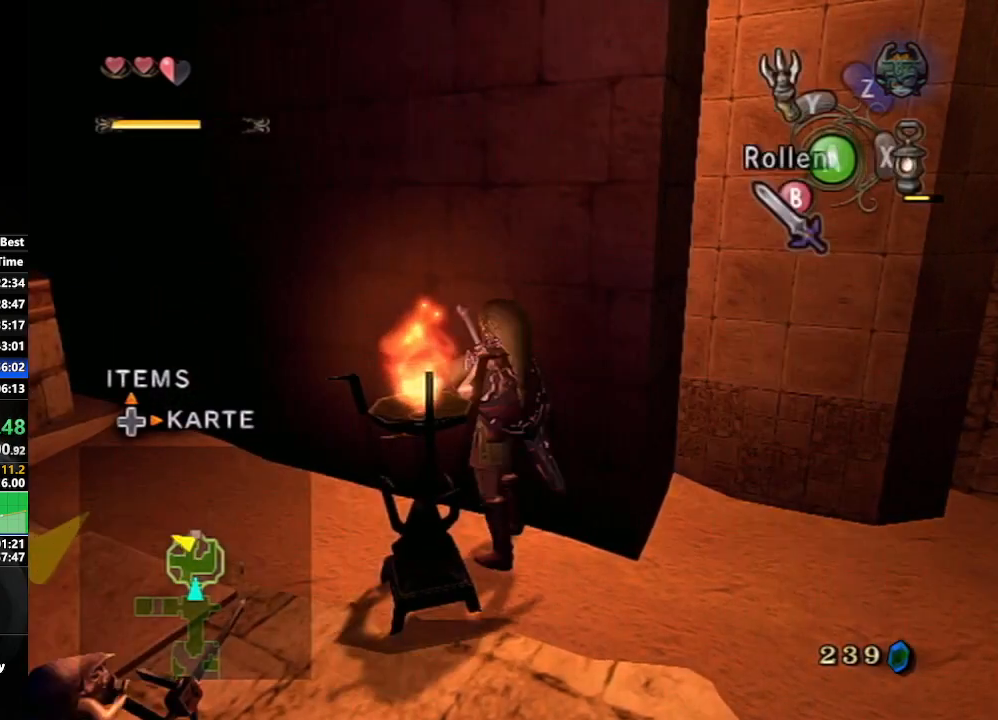
Gameplay with a controller (Nintendo layout); each line is a JSON object with the inputs held at the frame after it. "events" lists button and stick changes between this image and that frame as [ms after this image, input, new state], when the widget could be followed in between. Not read: L3 R3.
{"buttons": [], "left_stick": "up-right", "right_stick": "center", "events": [[17, "A", "down"], [100, "A", "up"], [167, "A", "down"], [250, "left_stick", "right"], [267, "A", "up"], [417, "left_stick", "up-right"]]}
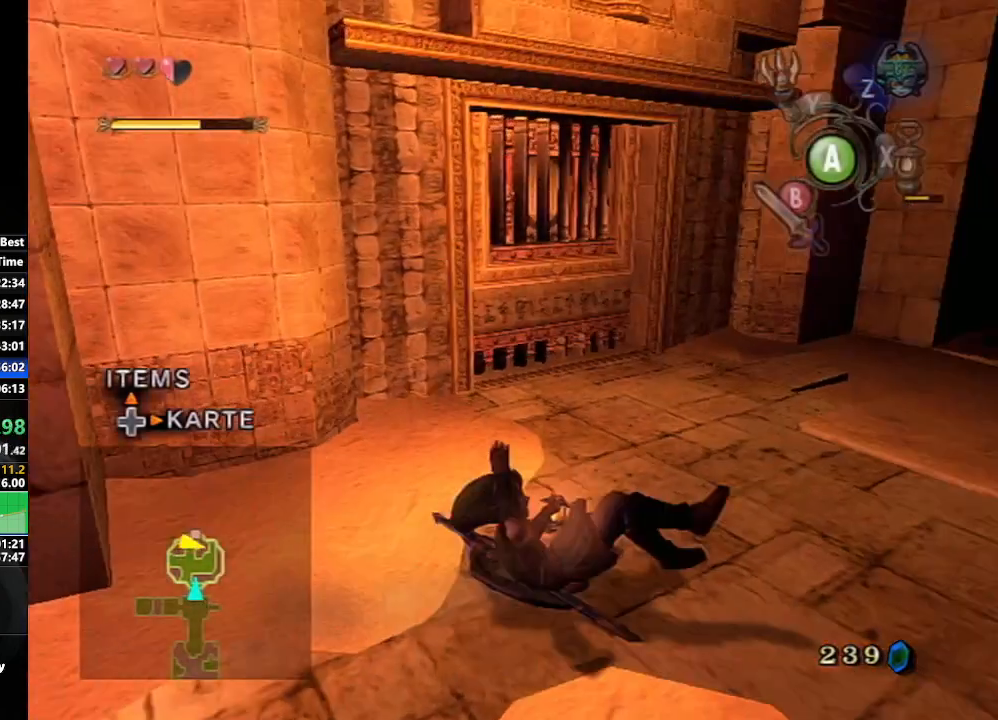
{"buttons": ["A"], "left_stick": "up-right", "right_stick": "center", "events": [[267, "left_stick", "up"], [300, "A", "down"], [367, "A", "up"], [417, "A", "down"], [450, "left_stick", "up-right"]]}
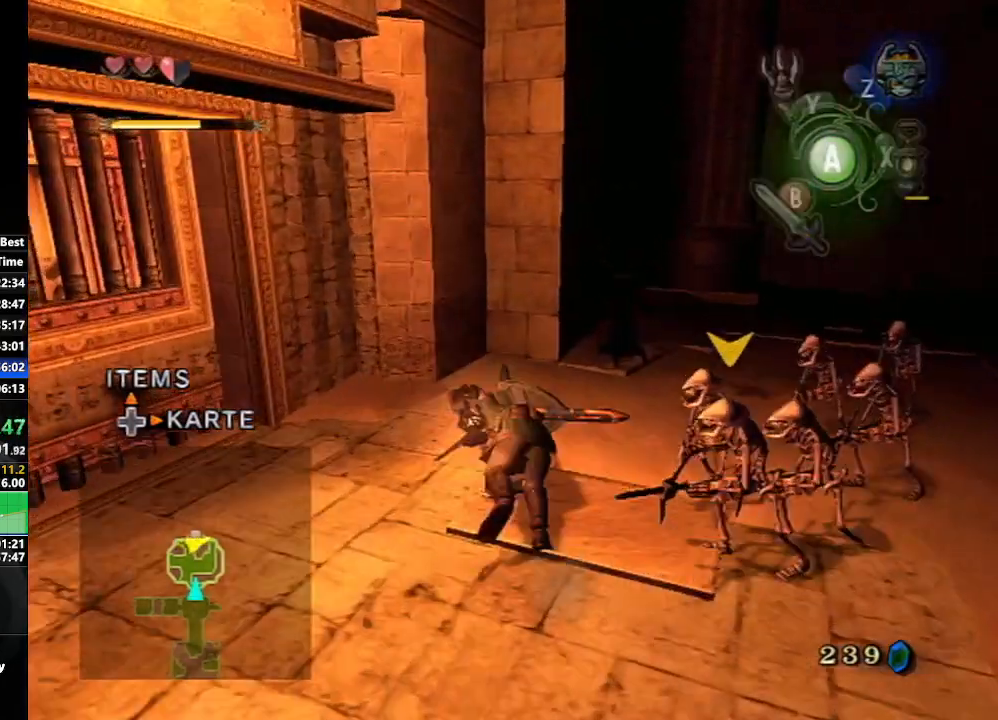
{"buttons": [], "left_stick": "up", "right_stick": "center", "events": [[17, "A", "up"], [333, "left_stick", "up"], [433, "X", "down"], [500, "X", "up"]]}
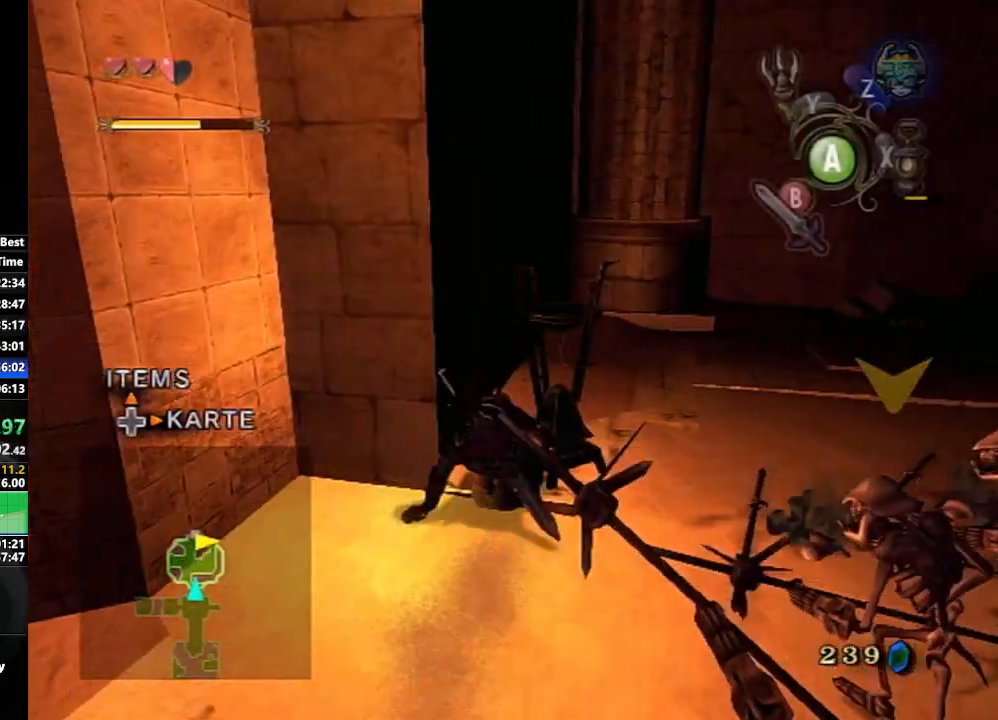
{"buttons": [], "left_stick": "center", "right_stick": "center", "events": [[33, "left_stick", "center"], [67, "X", "down"], [150, "X", "up"]]}
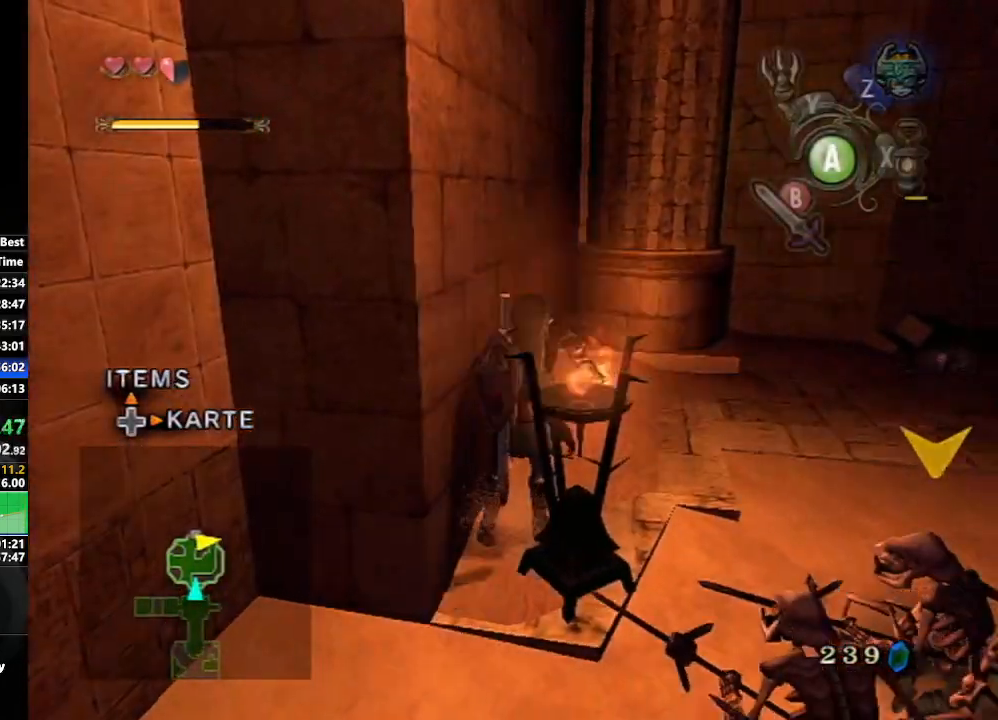
{"buttons": [], "left_stick": "center", "right_stick": "center", "events": [[150, "left_stick", "down-left"], [450, "left_stick", "center"]]}
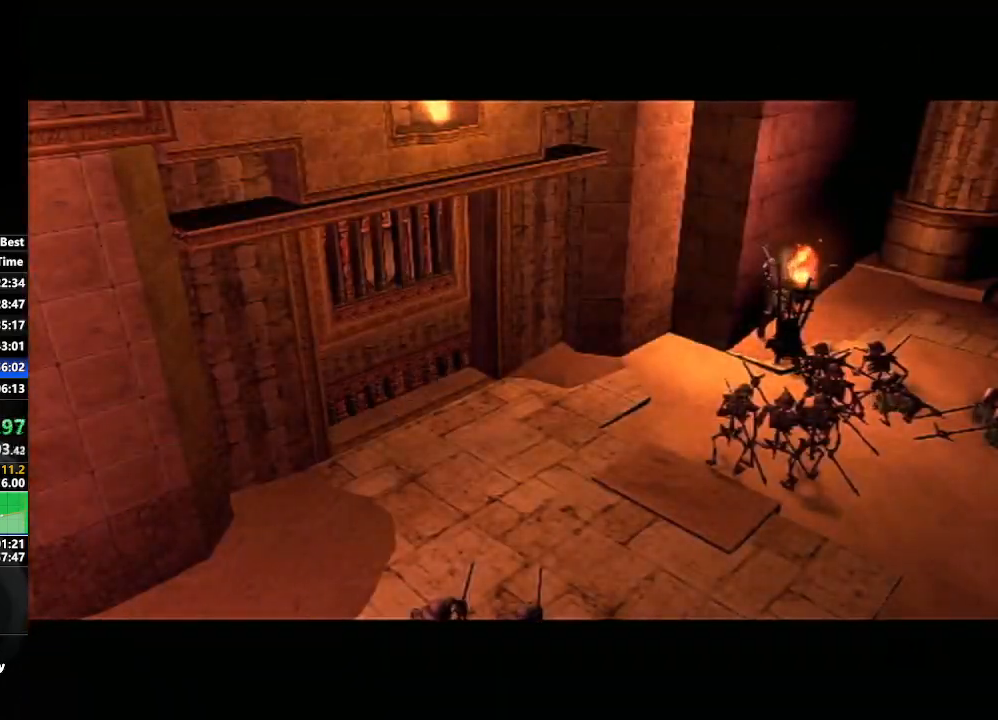
{"buttons": [], "left_stick": "down-left", "right_stick": "center", "events": [[100, "left_stick", "down-left"]]}
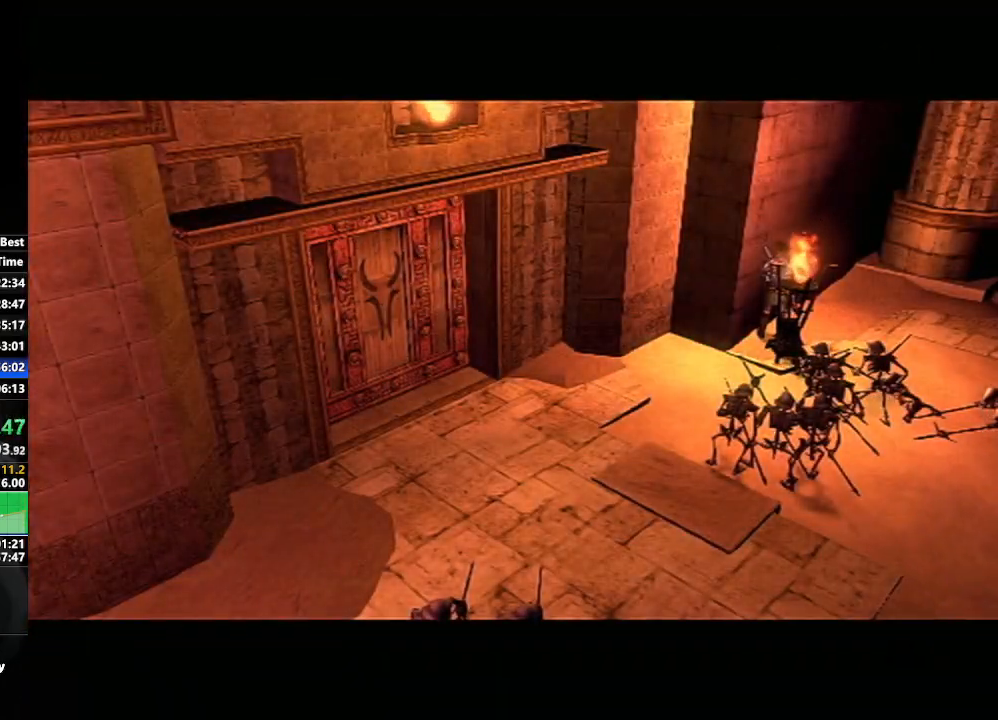
{"buttons": [], "left_stick": "down-left", "right_stick": "center", "events": []}
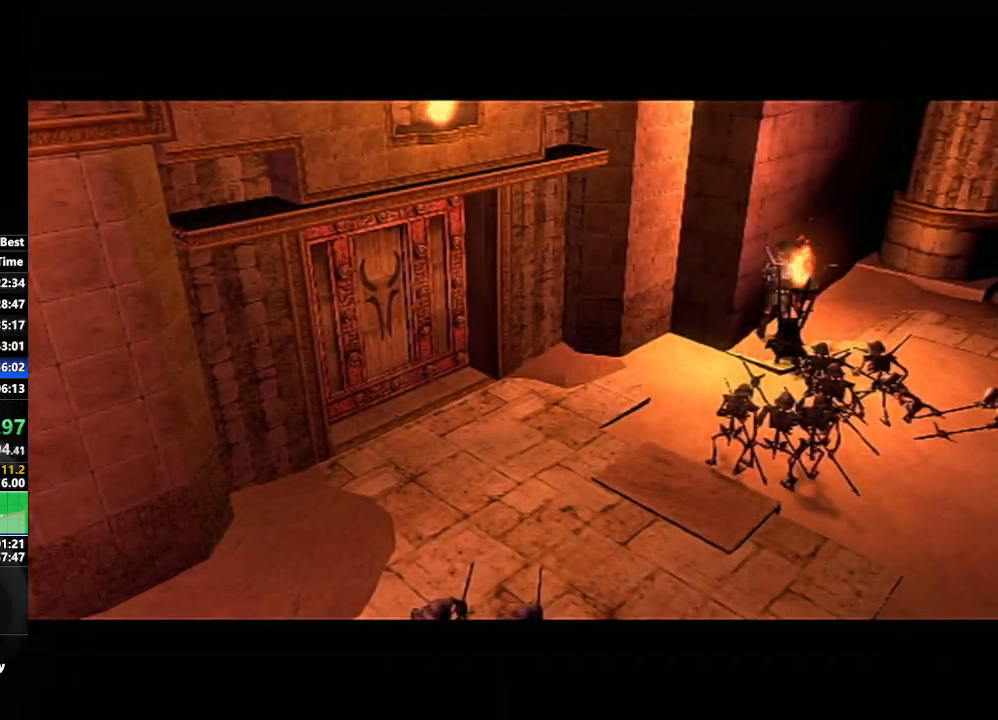
{"buttons": ["A"], "left_stick": "down-left", "right_stick": "center", "events": [[50, "A", "down"], [117, "A", "up"], [217, "A", "down"], [267, "A", "up"], [367, "A", "down"], [433, "A", "up"], [500, "A", "down"]]}
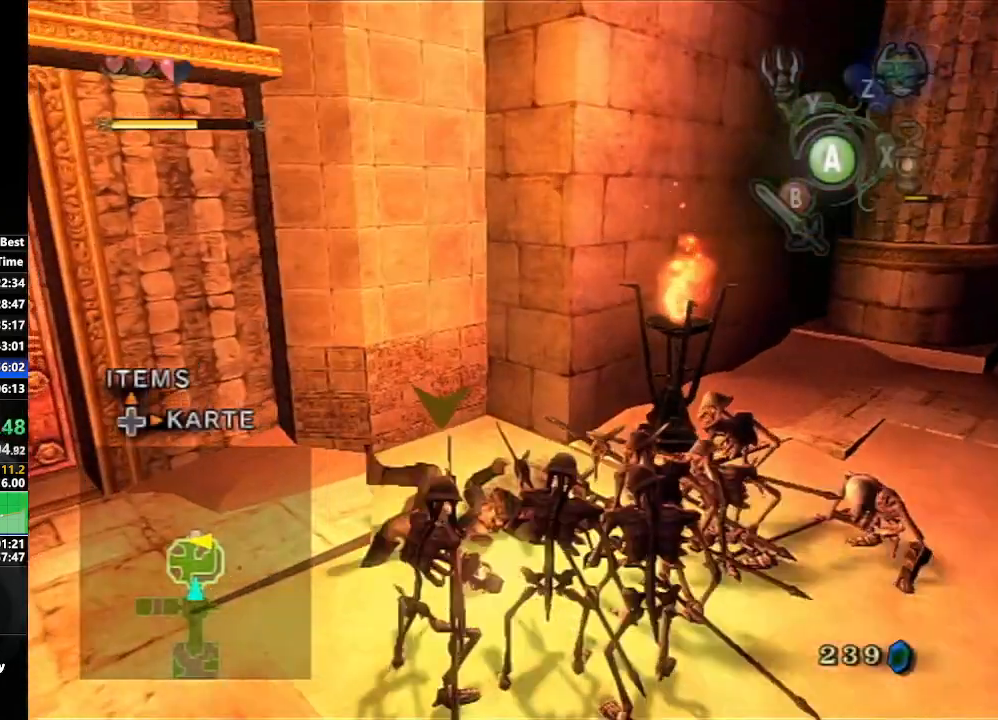
{"buttons": [], "left_stick": "up", "right_stick": "center", "events": [[33, "left_stick", "left"], [83, "A", "up"], [200, "left_stick", "up-left"], [483, "left_stick", "up"]]}
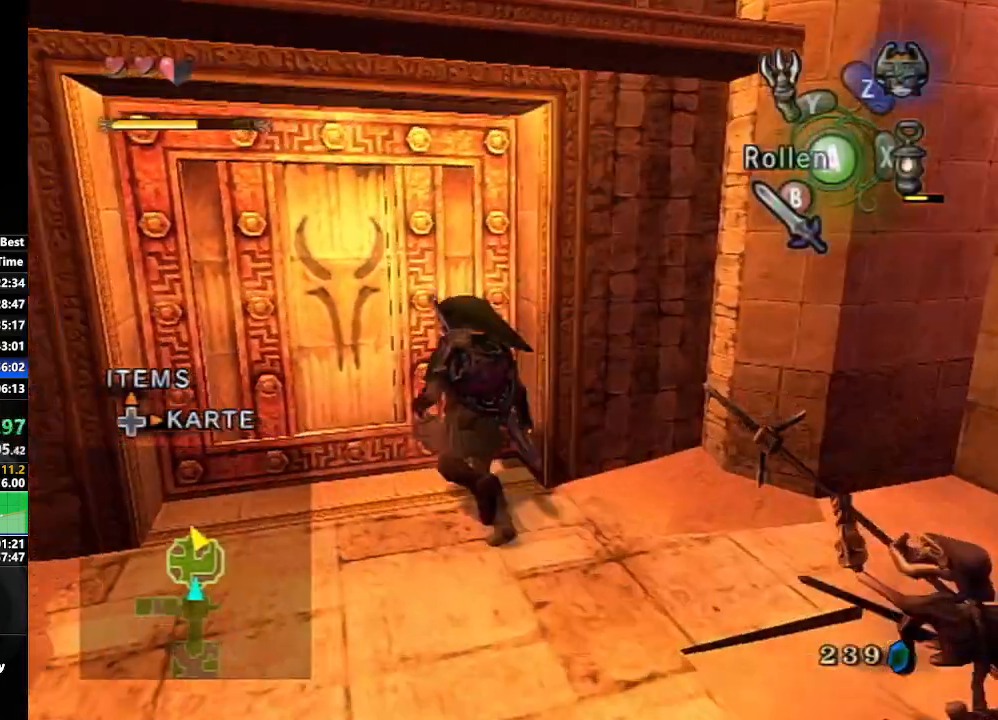
{"buttons": [], "left_stick": "center", "right_stick": "center", "events": [[167, "A", "down"], [217, "left_stick", "center"], [267, "A", "up"]]}
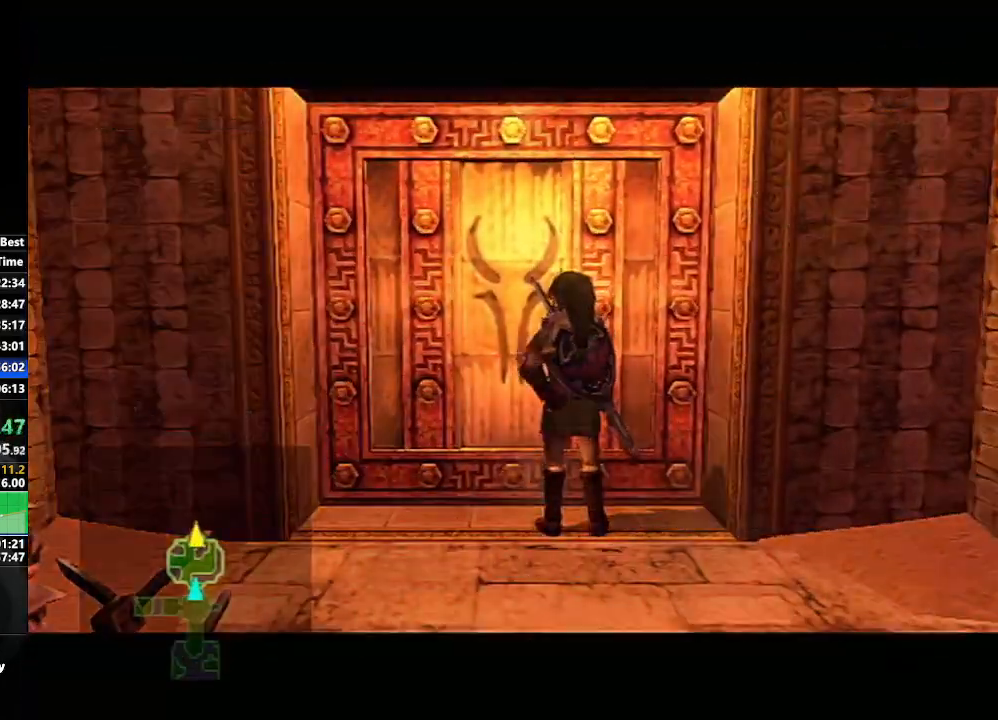
{"buttons": [], "left_stick": "center", "right_stick": "center", "events": [[133, "left_stick", "down-right"], [350, "left_stick", "center"]]}
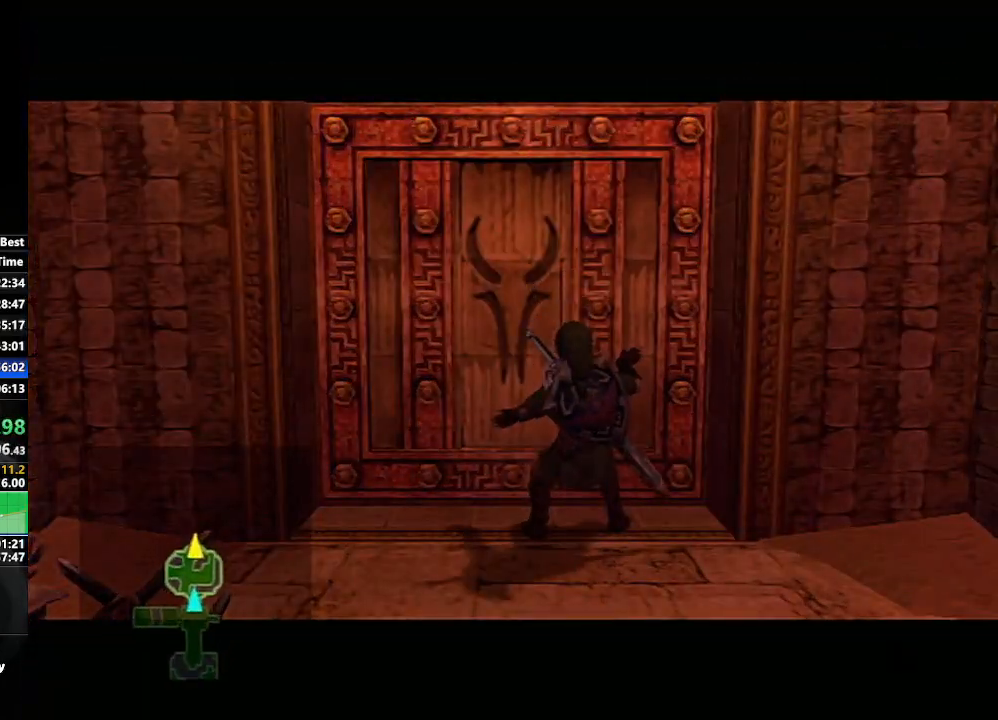
{"buttons": [], "left_stick": "down-right", "right_stick": "center", "events": [[33, "left_stick", "left"], [133, "left_stick", "center"], [433, "left_stick", "down-right"]]}
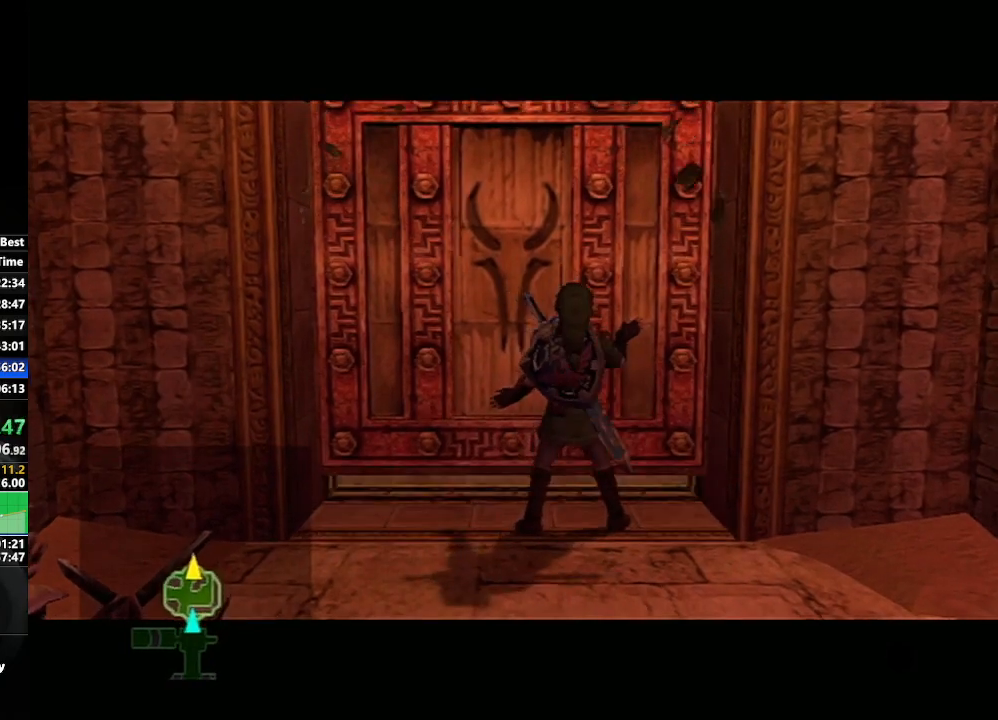
{"buttons": [], "left_stick": "center", "right_stick": "center", "events": [[67, "left_stick", "center"], [300, "left_stick", "left"], [500, "left_stick", "center"]]}
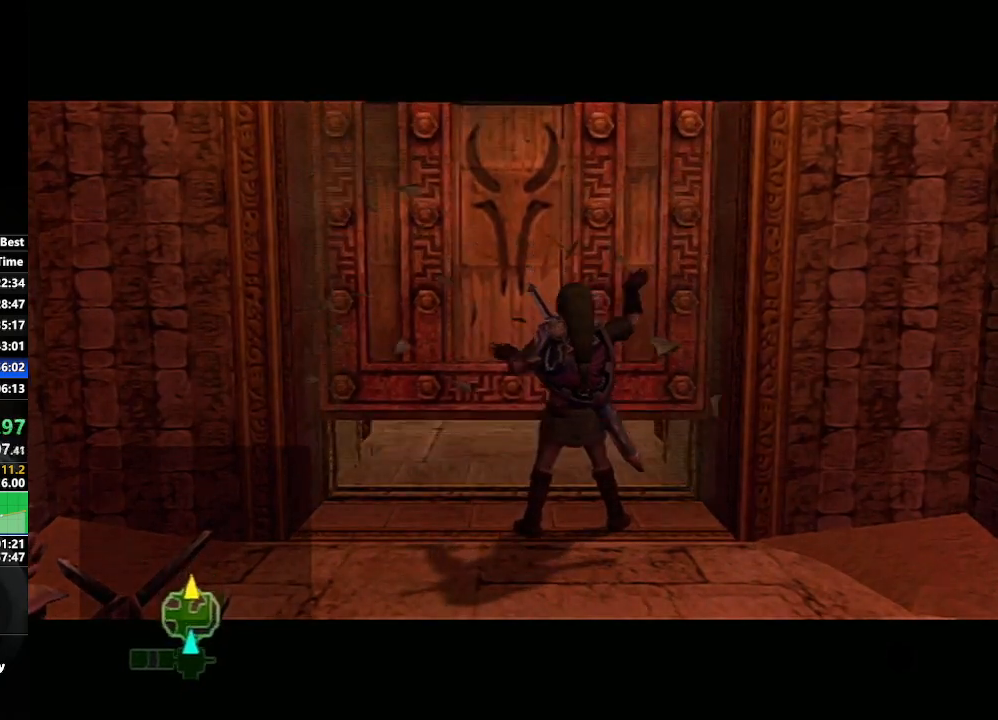
{"buttons": [], "left_stick": "center", "right_stick": "center", "events": [[150, "left_stick", "down-right"], [283, "left_stick", "center"]]}
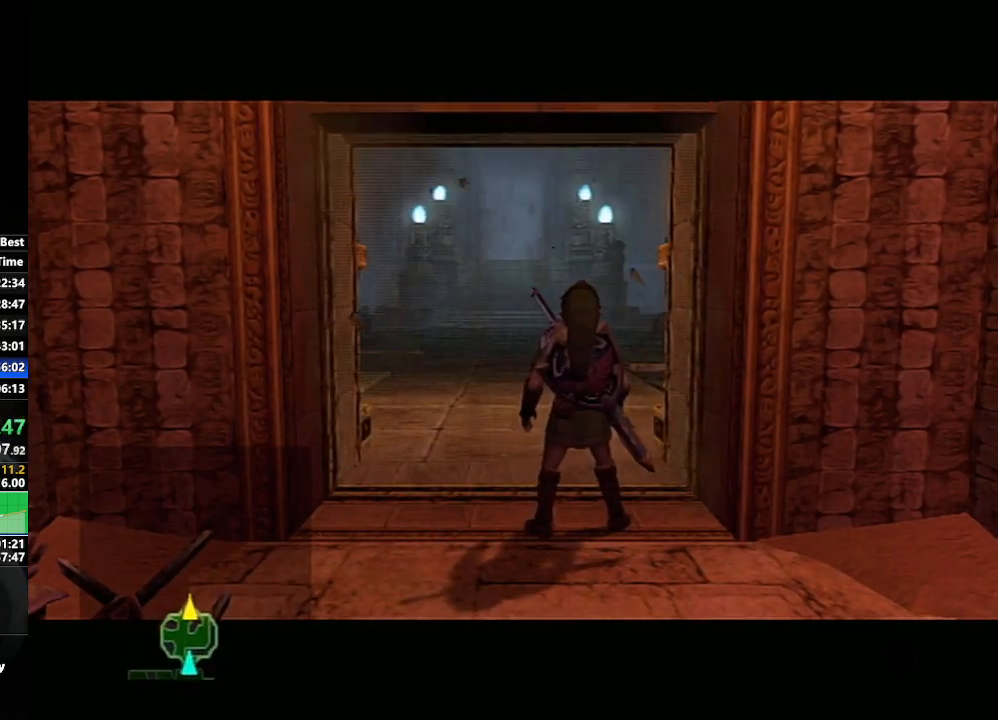
{"buttons": [], "left_stick": "center", "right_stick": "center", "events": []}
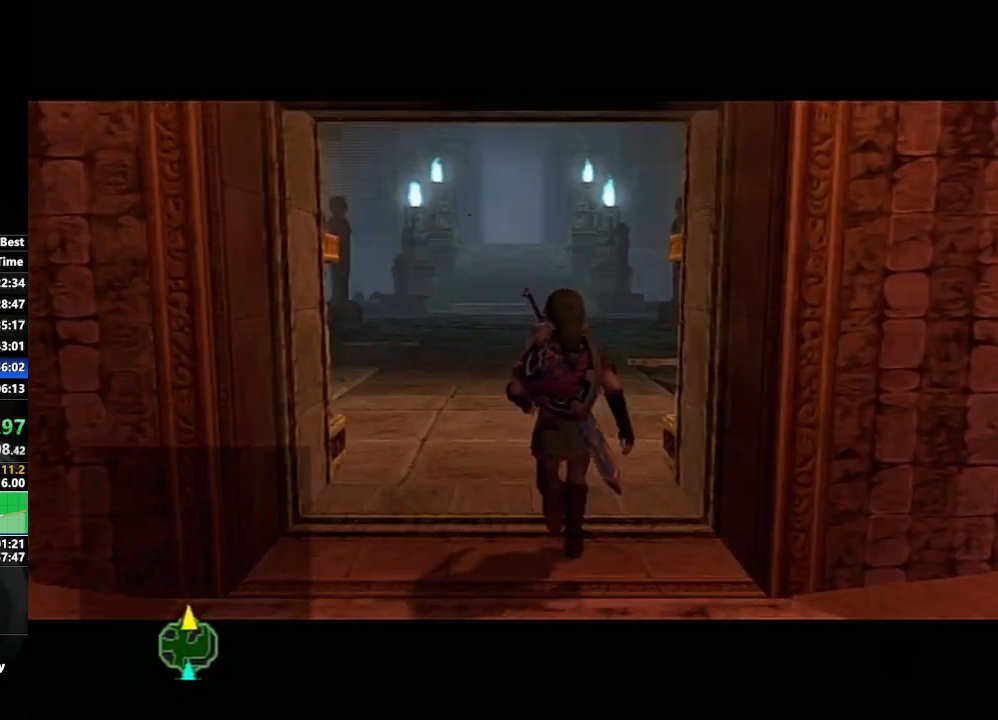
{"buttons": [], "left_stick": "down-right", "right_stick": "center", "events": [[333, "left_stick", "down-right"]]}
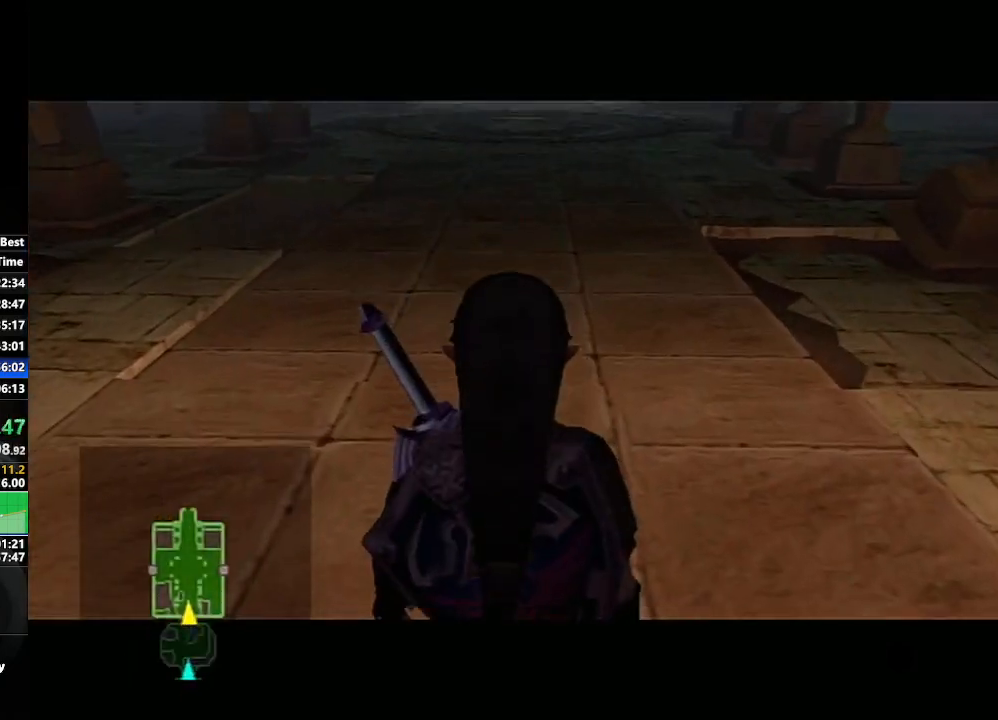
{"buttons": [], "left_stick": "center", "right_stick": "center", "events": [[17, "left_stick", "center"]]}
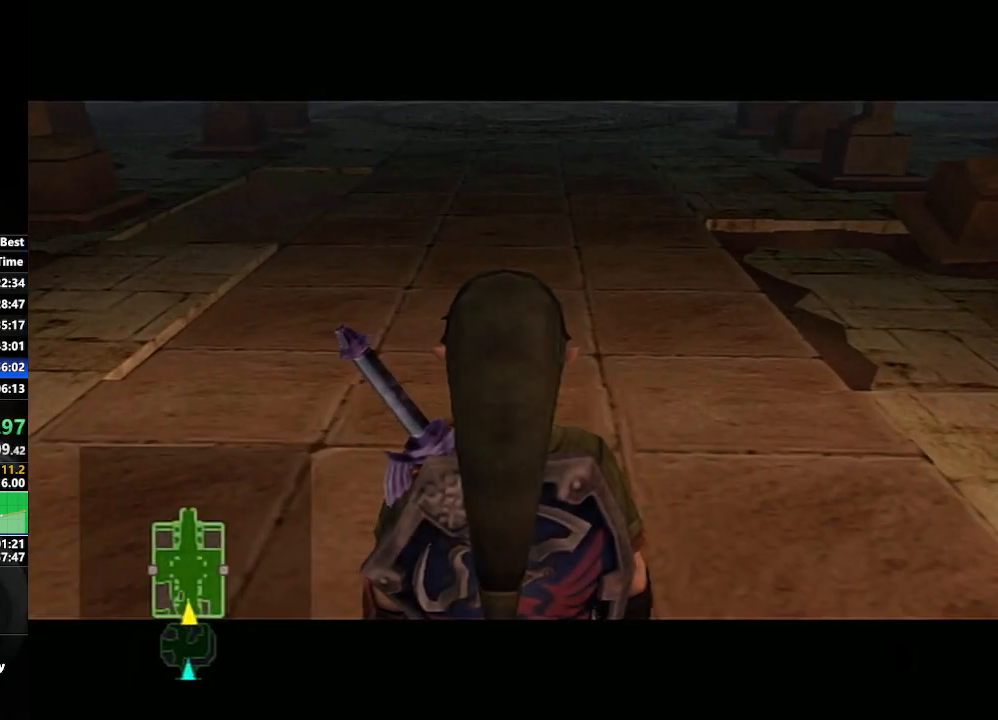
{"buttons": [], "left_stick": "up", "right_stick": "center", "events": [[283, "left_stick", "up"]]}
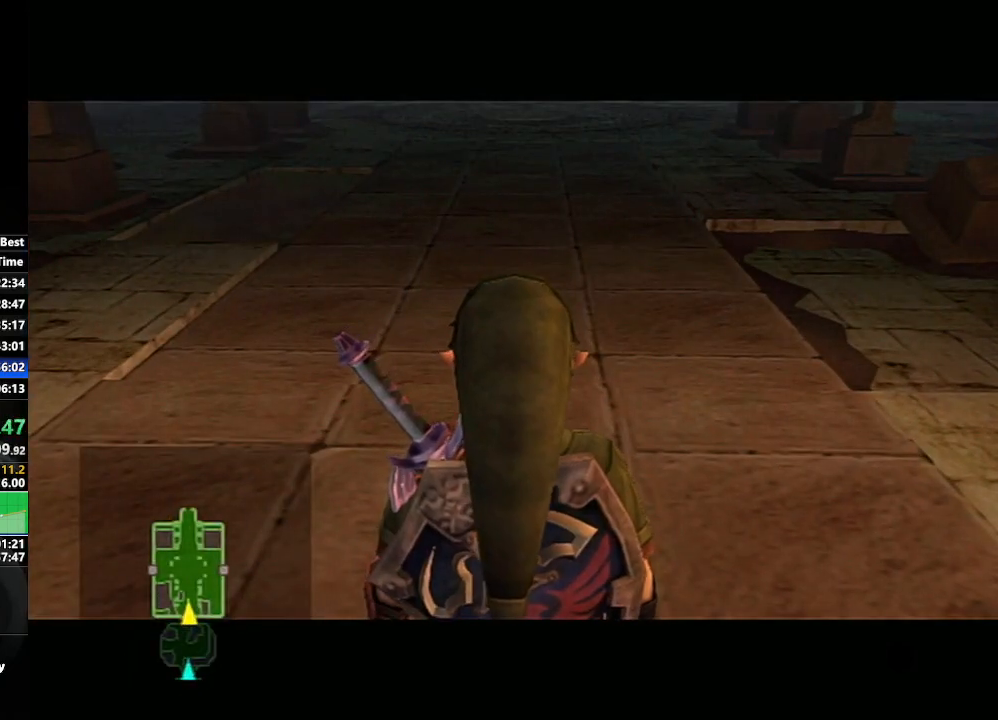
{"buttons": ["A"], "left_stick": "up", "right_stick": "center", "events": [[483, "A", "down"]]}
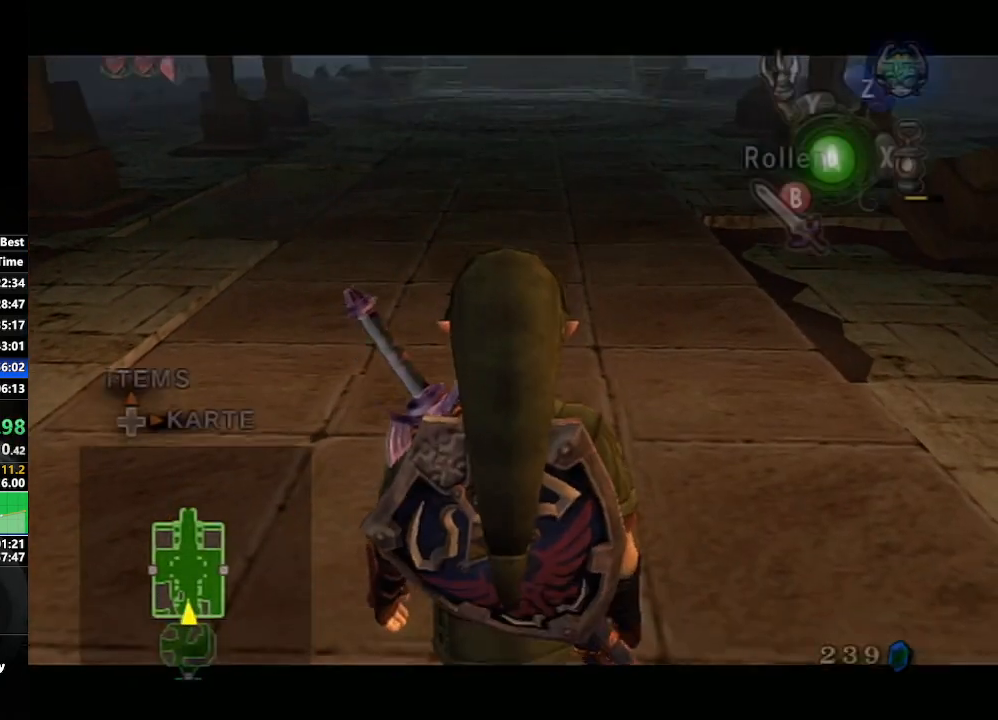
{"buttons": ["L1"], "left_stick": "down", "right_stick": "center", "events": [[50, "A", "up"], [117, "A", "down"], [217, "A", "up"], [217, "left_stick", "center"], [383, "L1", "down"], [500, "left_stick", "down"]]}
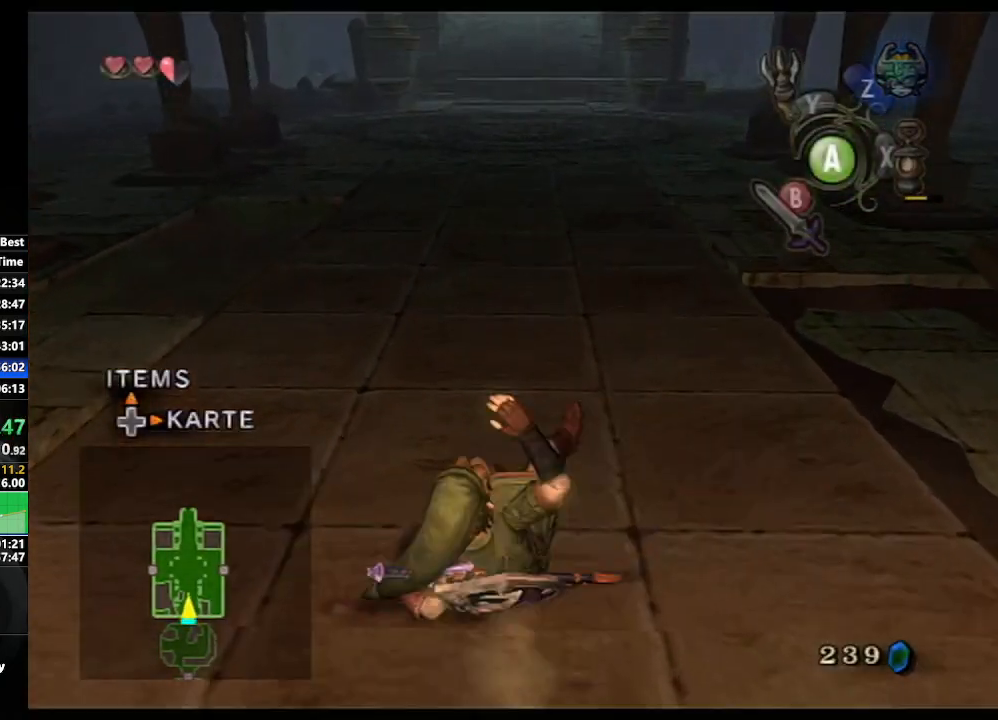
{"buttons": [], "left_stick": "center", "right_stick": "center", "events": [[217, "X", "down"], [267, "left_stick", "center"], [300, "X", "up"], [417, "DPAD_UP", "down"], [417, "L1", "up"], [500, "DPAD_UP", "up"]]}
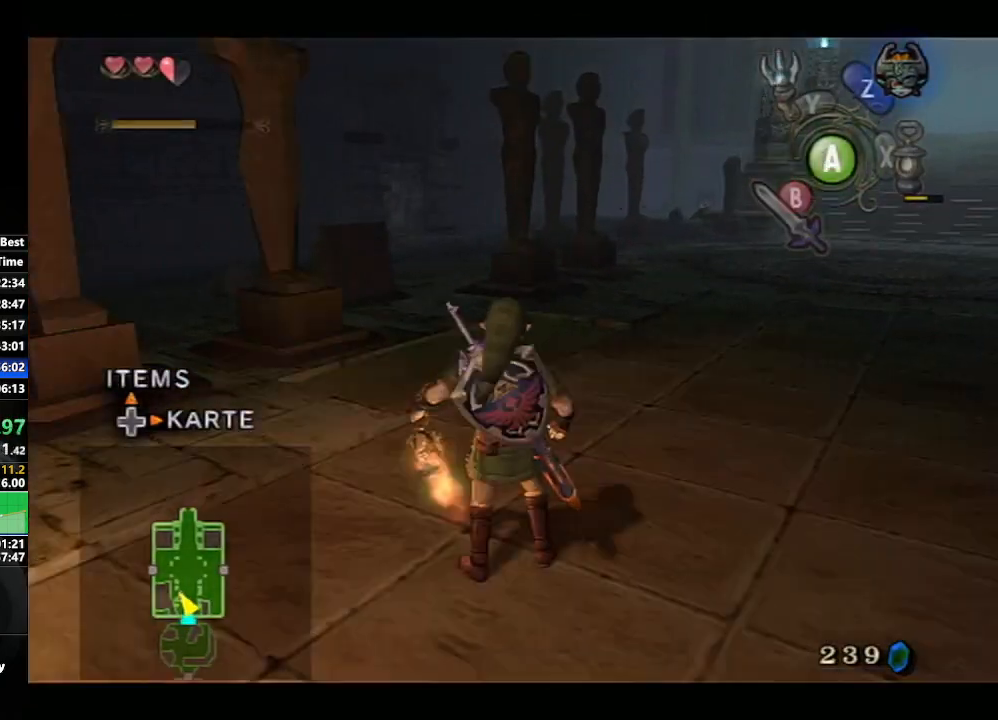
{"buttons": [], "left_stick": "center", "right_stick": "center", "events": [[17, "L1", "down"], [150, "left_stick", "down"], [317, "left_stick", "center"], [367, "X", "down"], [450, "X", "up"], [500, "L1", "up"]]}
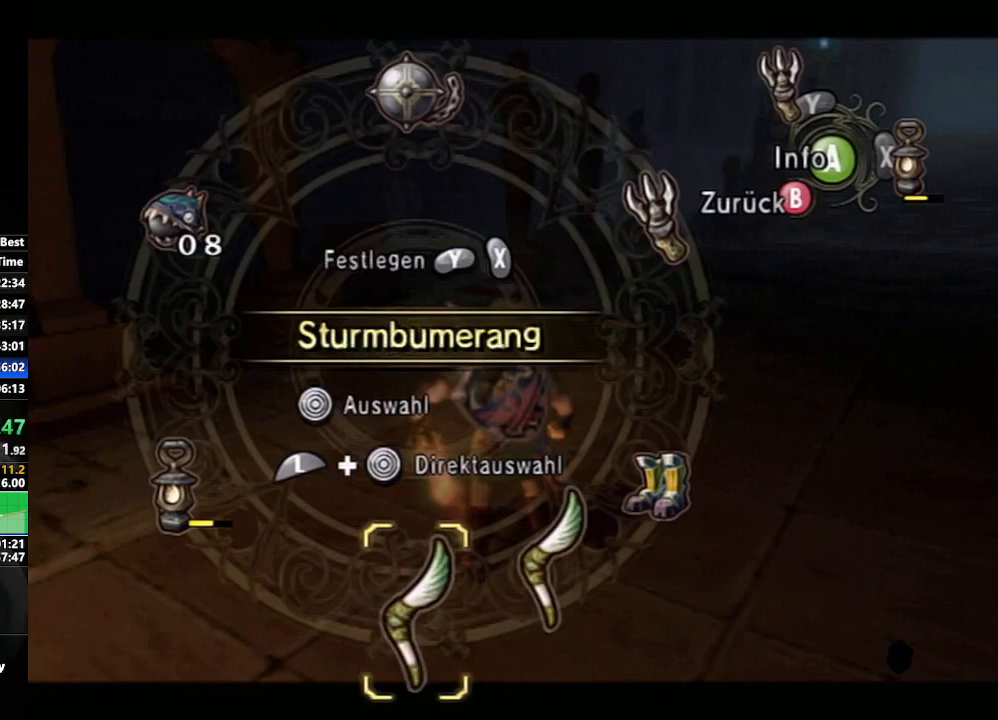
{"buttons": [], "left_stick": "up-right", "right_stick": "center", "events": [[33, "B", "down"], [133, "B", "up"], [150, "left_stick", "up-right"], [200, "right_stick", "left"], [433, "right_stick", "center"]]}
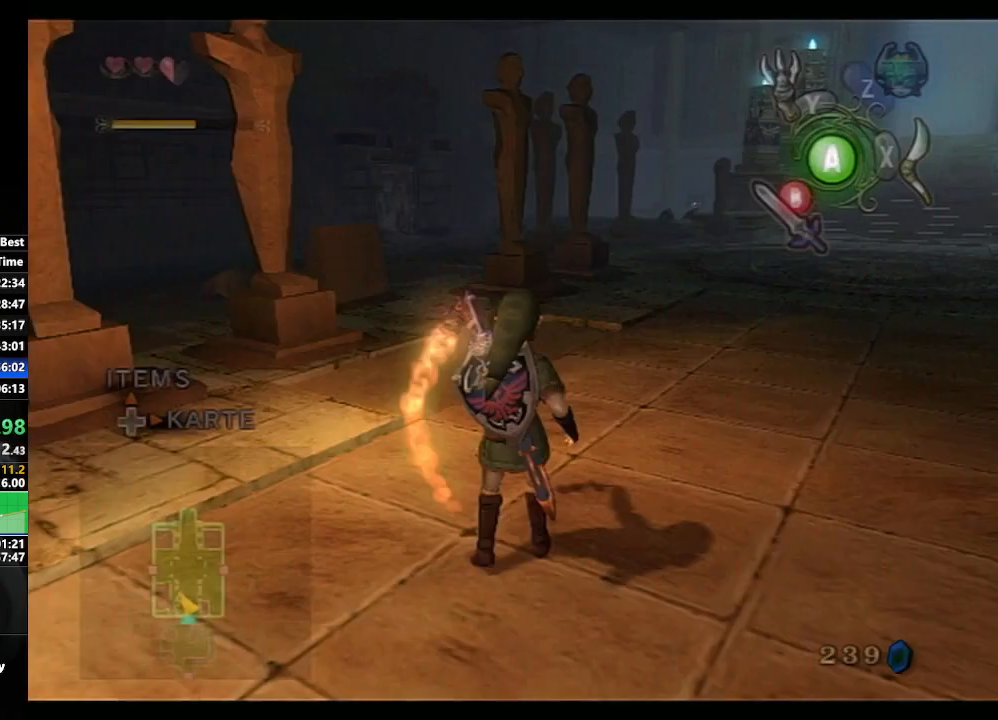
{"buttons": ["A"], "left_stick": "up-right", "right_stick": "center", "events": [[17, "A", "down"], [117, "A", "up"], [200, "A", "down"], [250, "A", "up"], [333, "A", "down"], [400, "A", "up"], [450, "A", "down"]]}
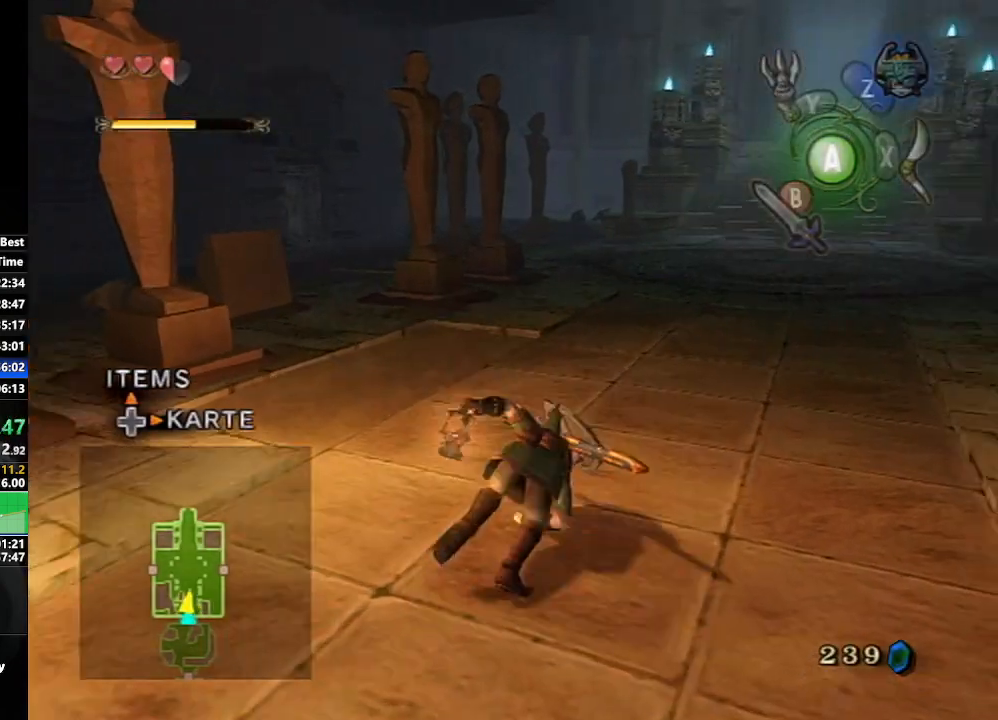
{"buttons": ["A"], "left_stick": "up", "right_stick": "center", "events": [[50, "A", "up"], [150, "A", "down"], [183, "left_stick", "up"], [200, "A", "up"], [483, "A", "down"]]}
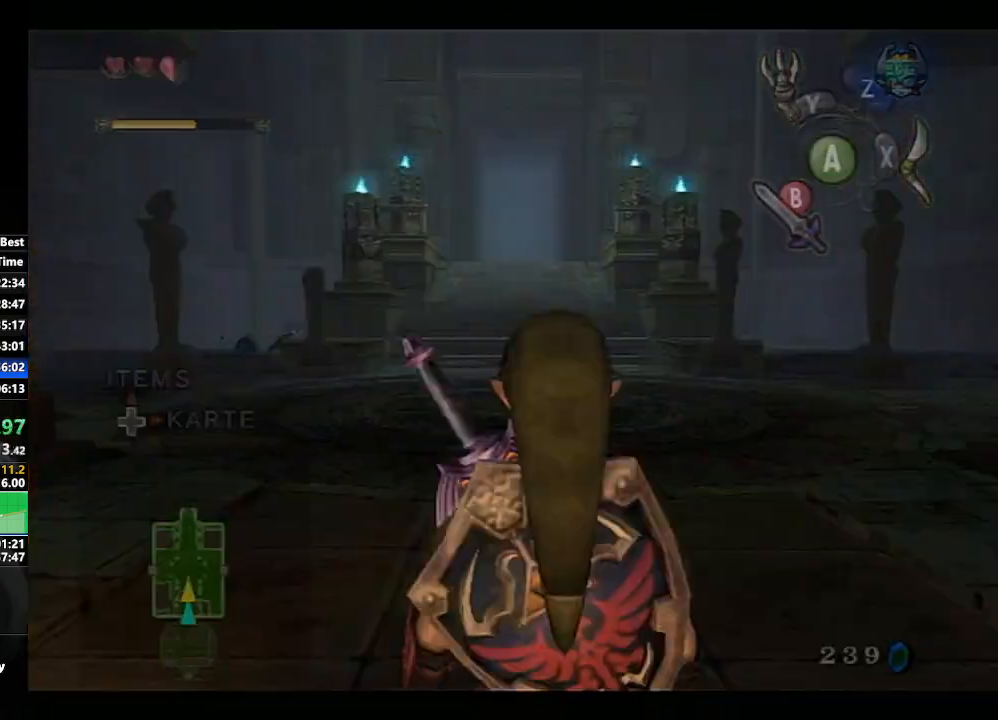
{"buttons": [], "left_stick": "center", "right_stick": "center", "events": [[50, "A", "up"], [117, "A", "down"], [200, "A", "up"], [383, "left_stick", "center"]]}
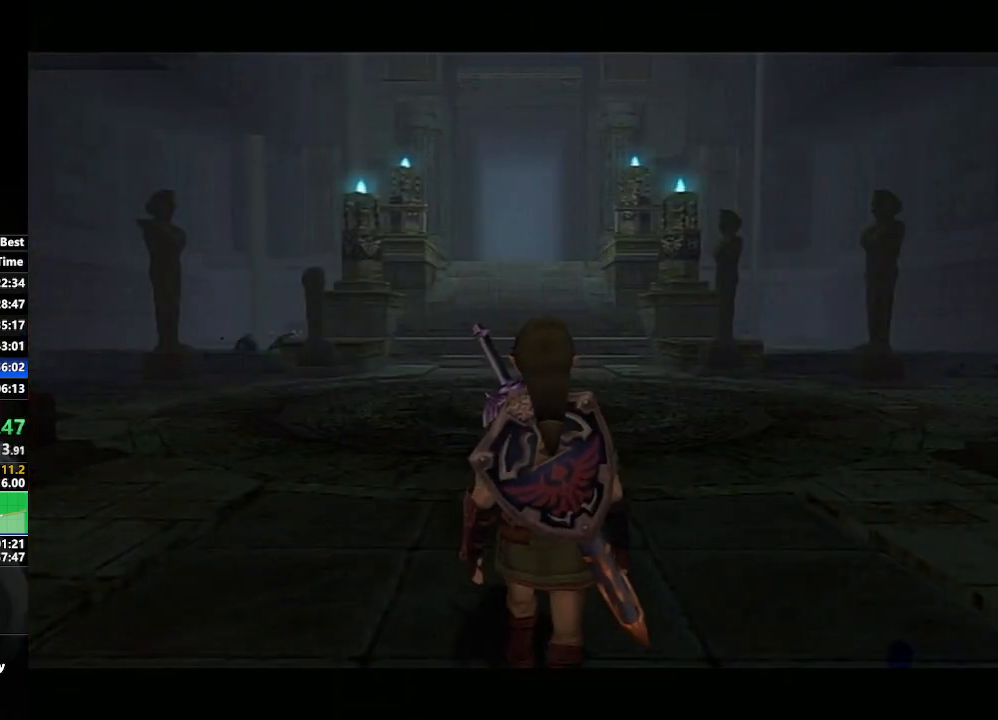
{"buttons": [], "left_stick": "down-right", "right_stick": "center", "events": [[133, "left_stick", "left"], [250, "left_stick", "center"], [367, "left_stick", "down-right"]]}
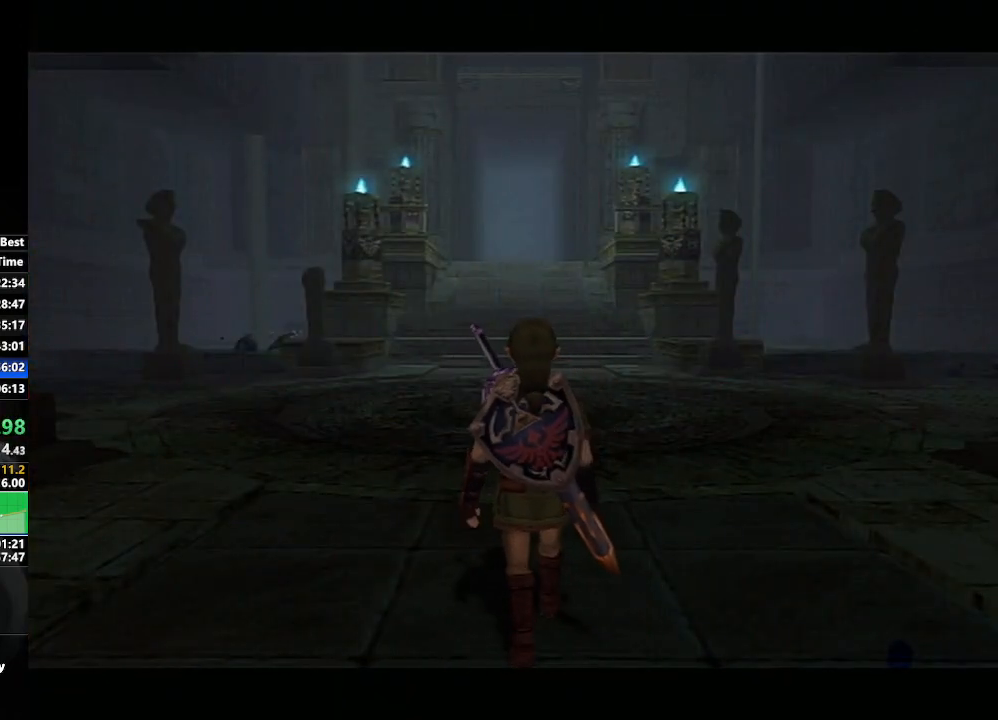
{"buttons": [], "left_stick": "center", "right_stick": "center", "events": [[67, "left_stick", "center"]]}